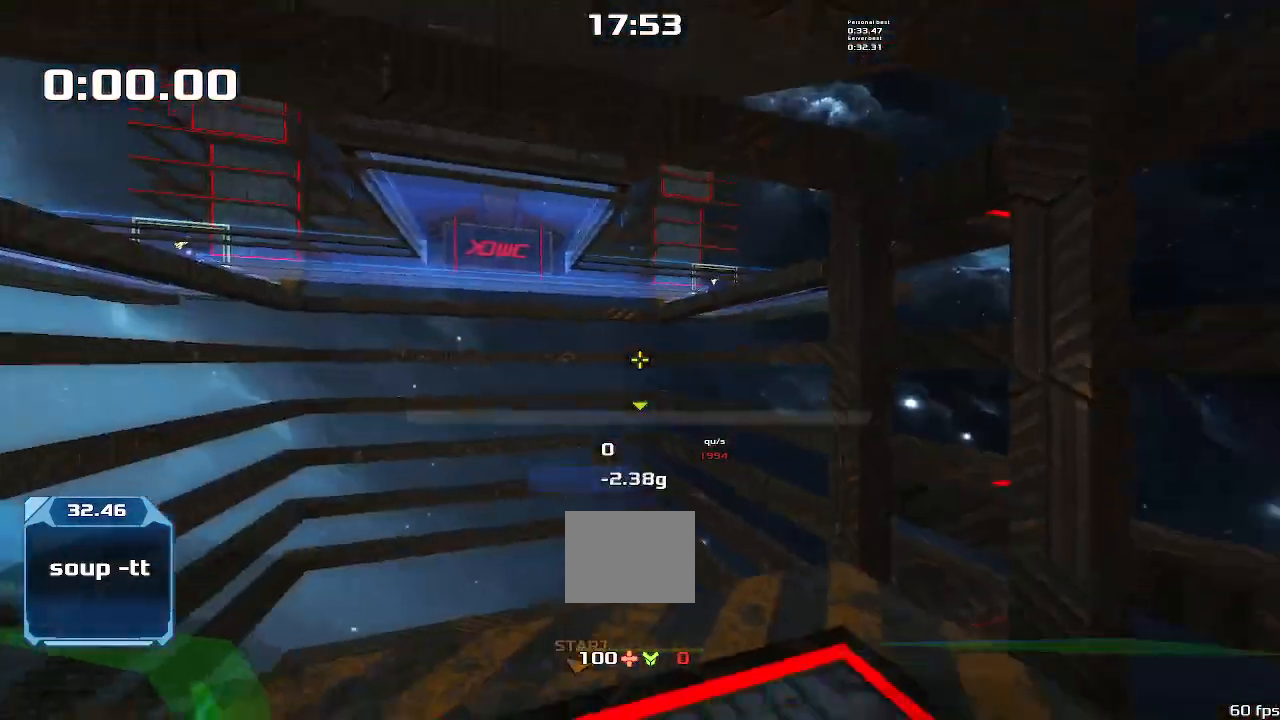
Gameplay with keyboard; each line is a JSON object with the keys held at the frame after it. "events" lists presses ("down") and releases ("up") of "down", "left", "right" and "up" between this image and that frame as [ms after this image, input, new state], when the widget could be followed in between. No other keys are recorded. Mouse input is not recorded. Not read: other_keys.
{"keys": [], "events": [[66, "down", "down"], [266, "down", "up"]]}
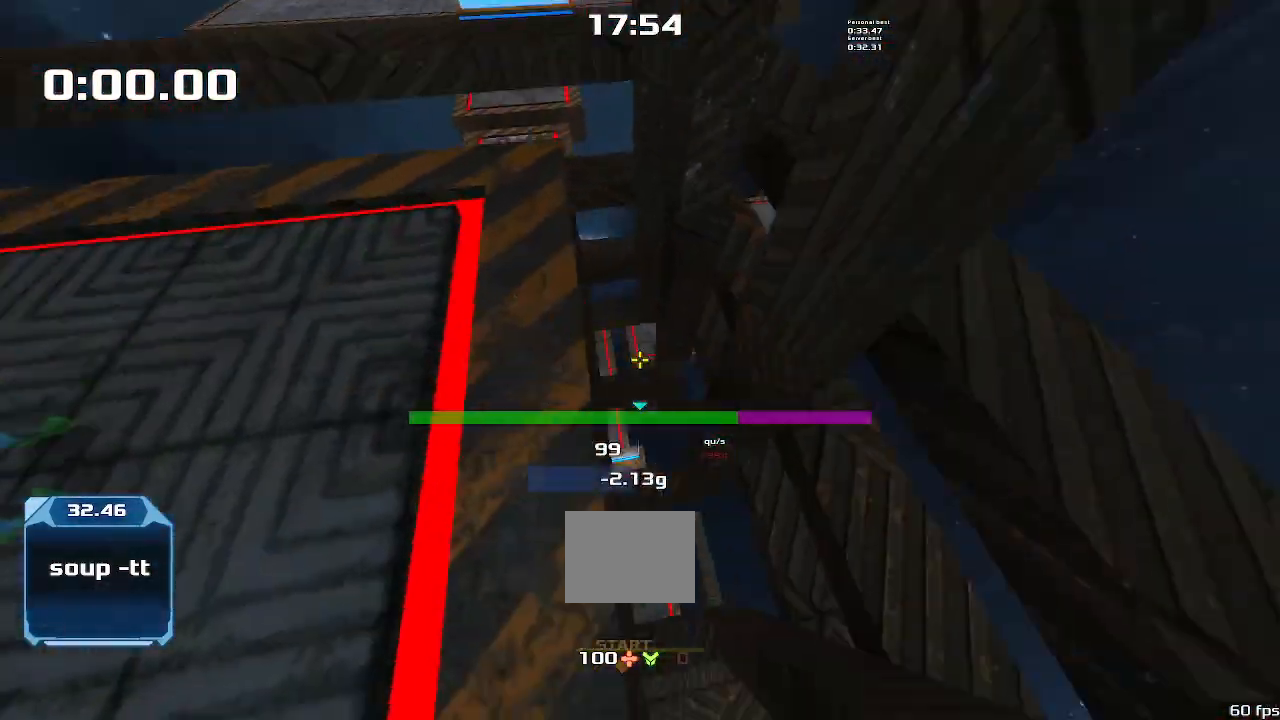
{"keys": ["up"], "events": [[100, "up", "down"]]}
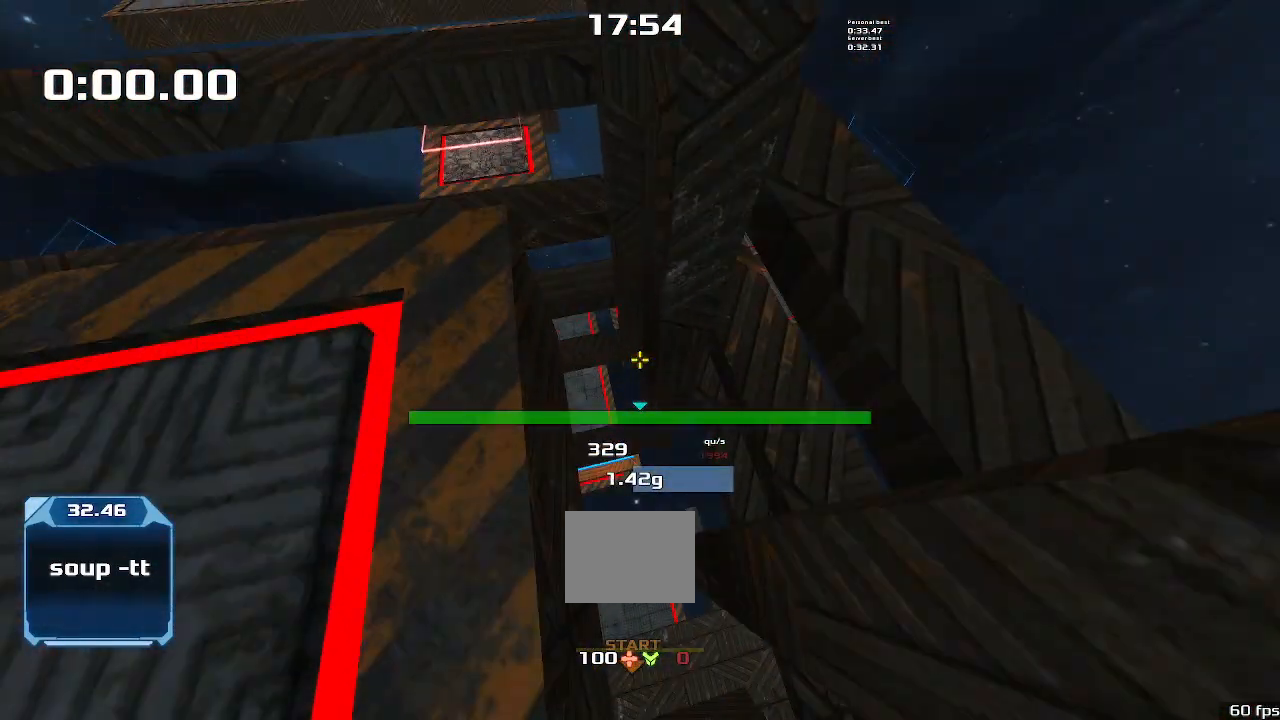
{"keys": ["up"], "events": []}
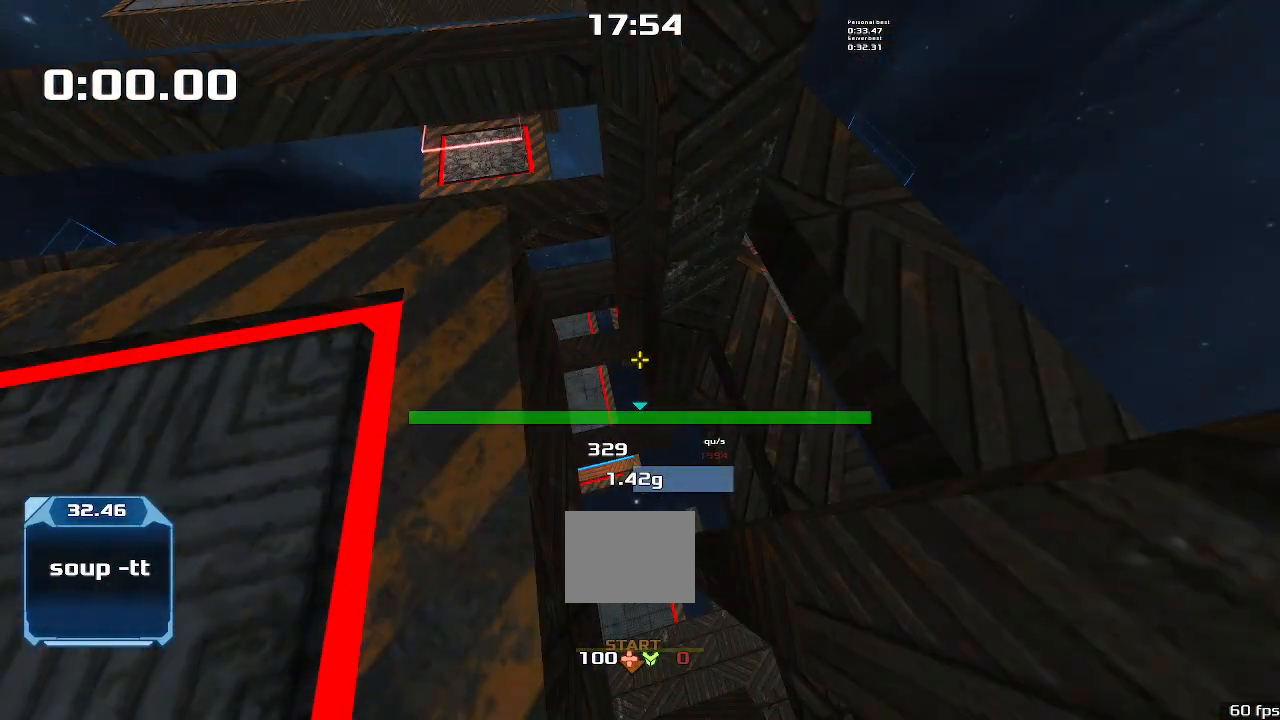
{"keys": ["left", "up"], "events": [[366, "left", "down"]]}
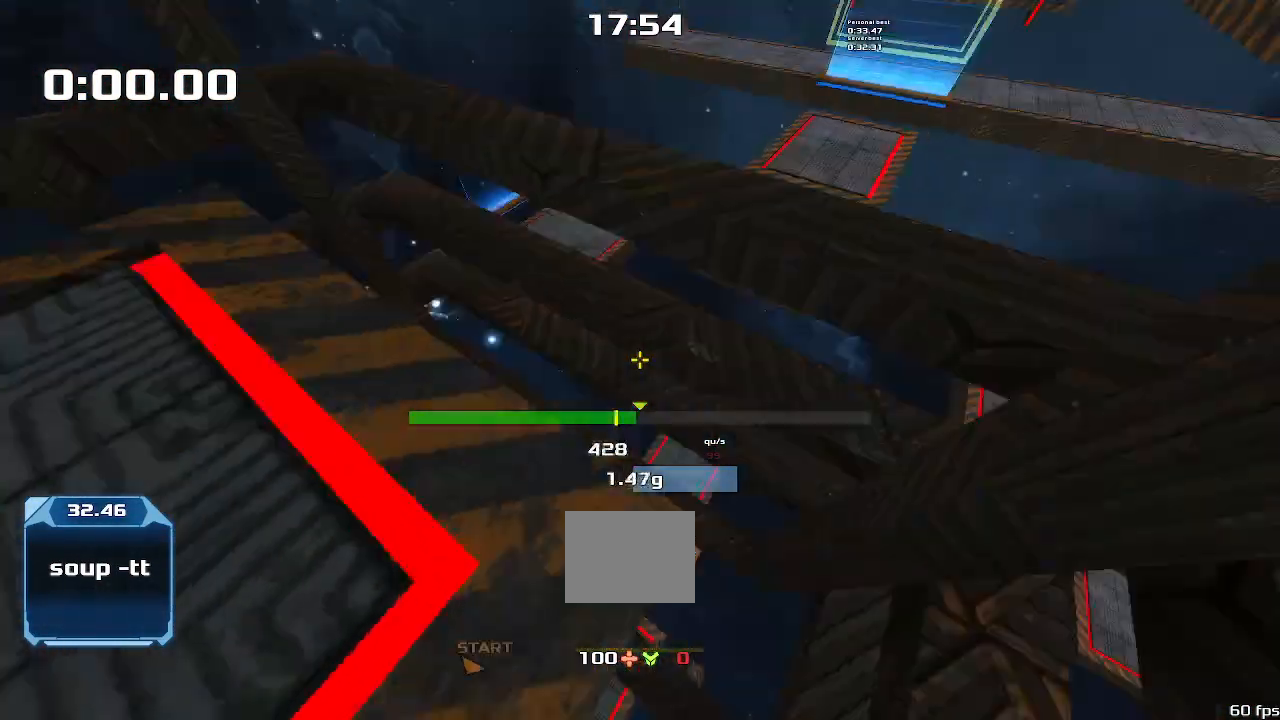
{"keys": ["up"], "events": [[500, "left", "up"]]}
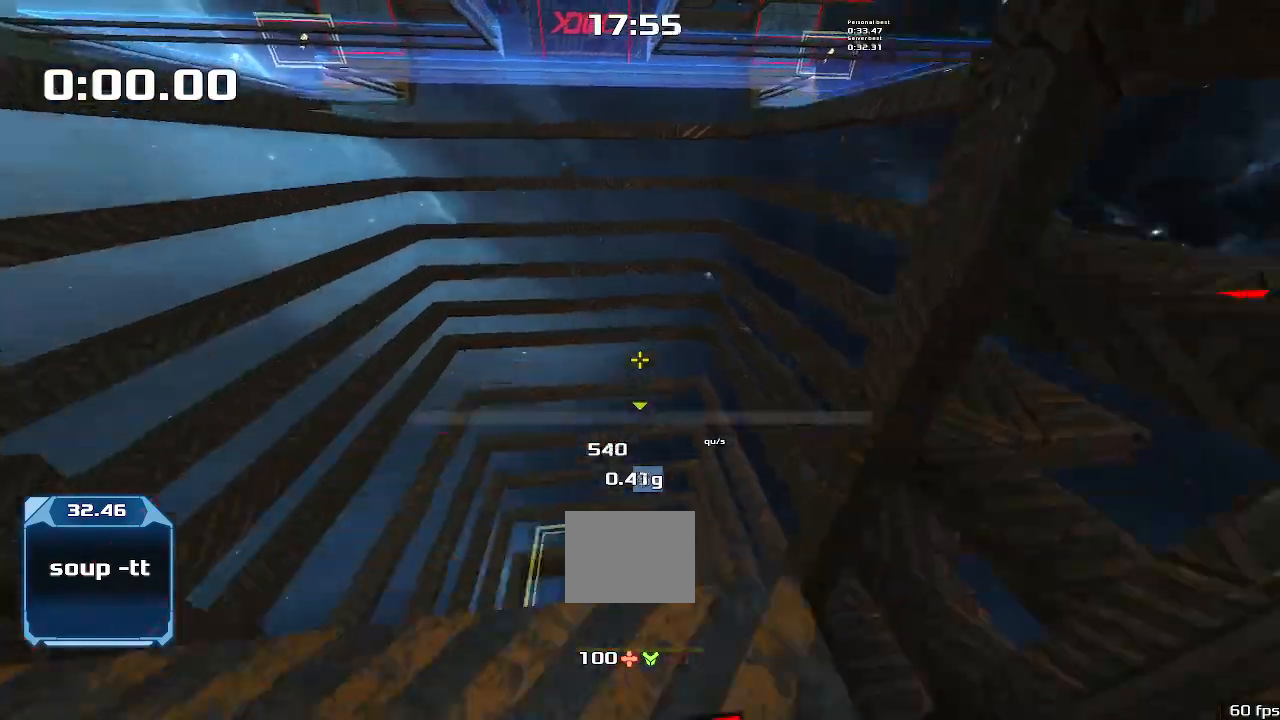
{"keys": ["left"]}
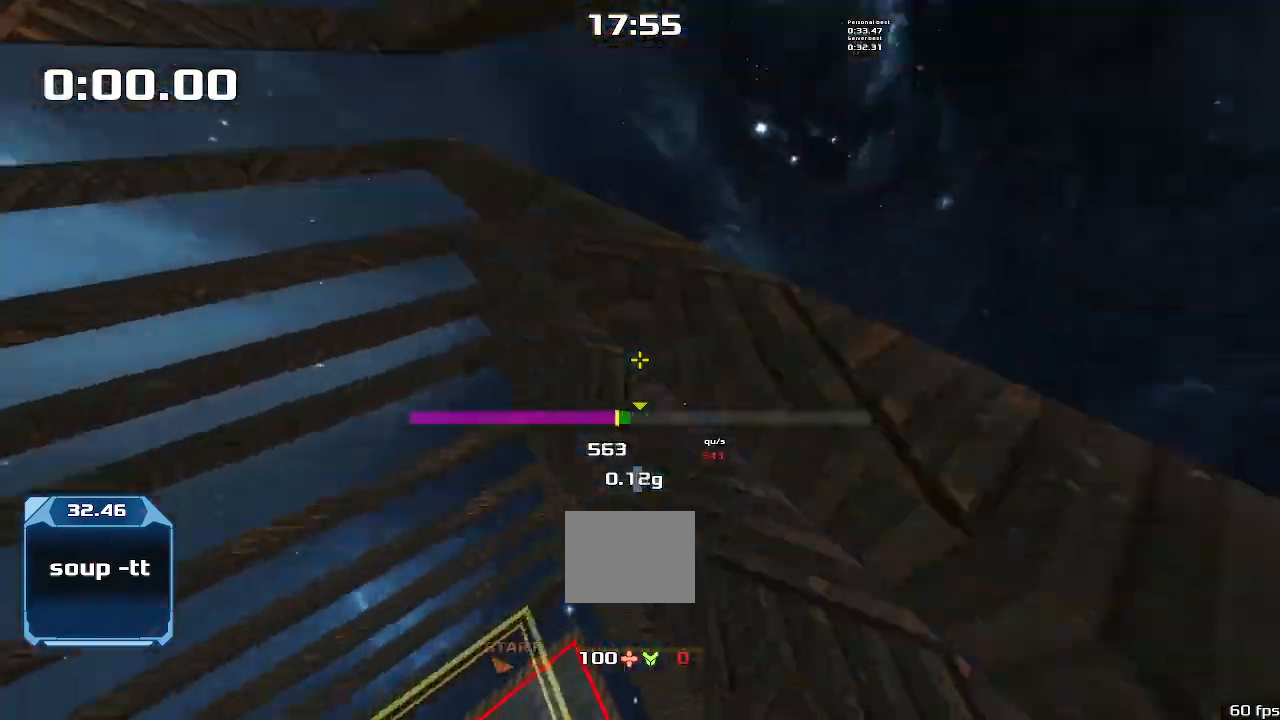
{"keys": ["left"]}
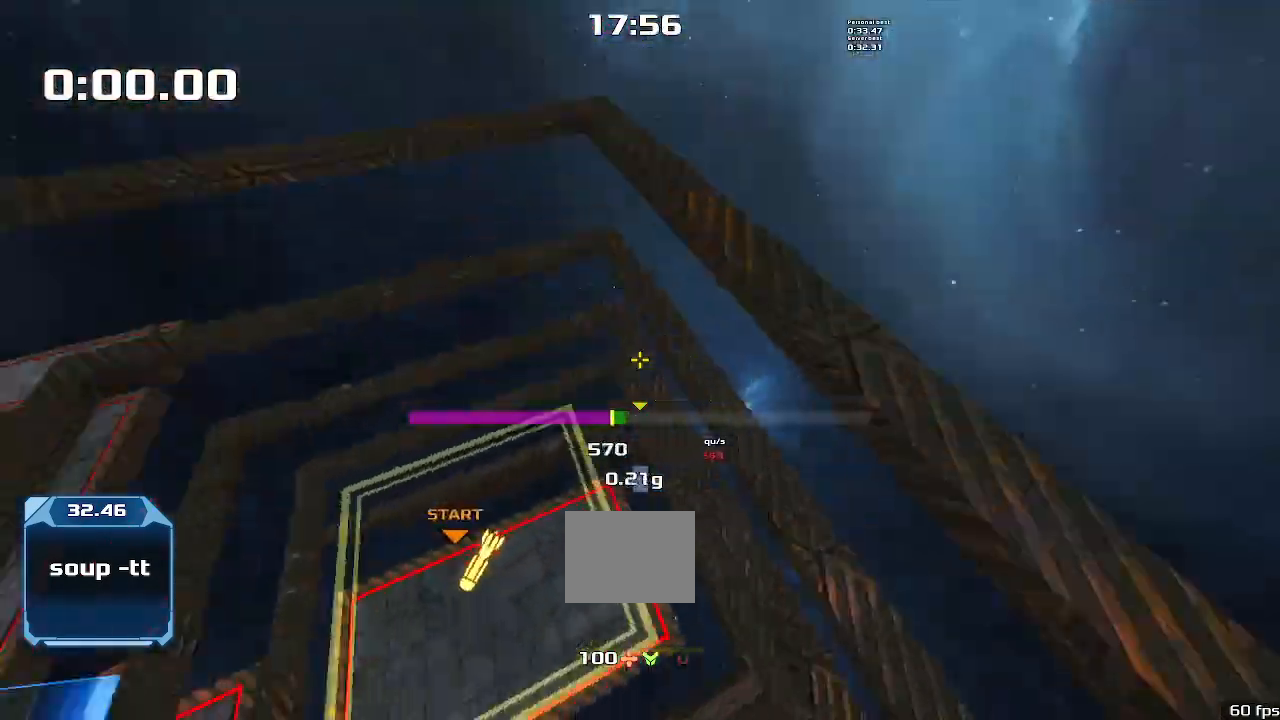
{"keys": ["left"], "events": []}
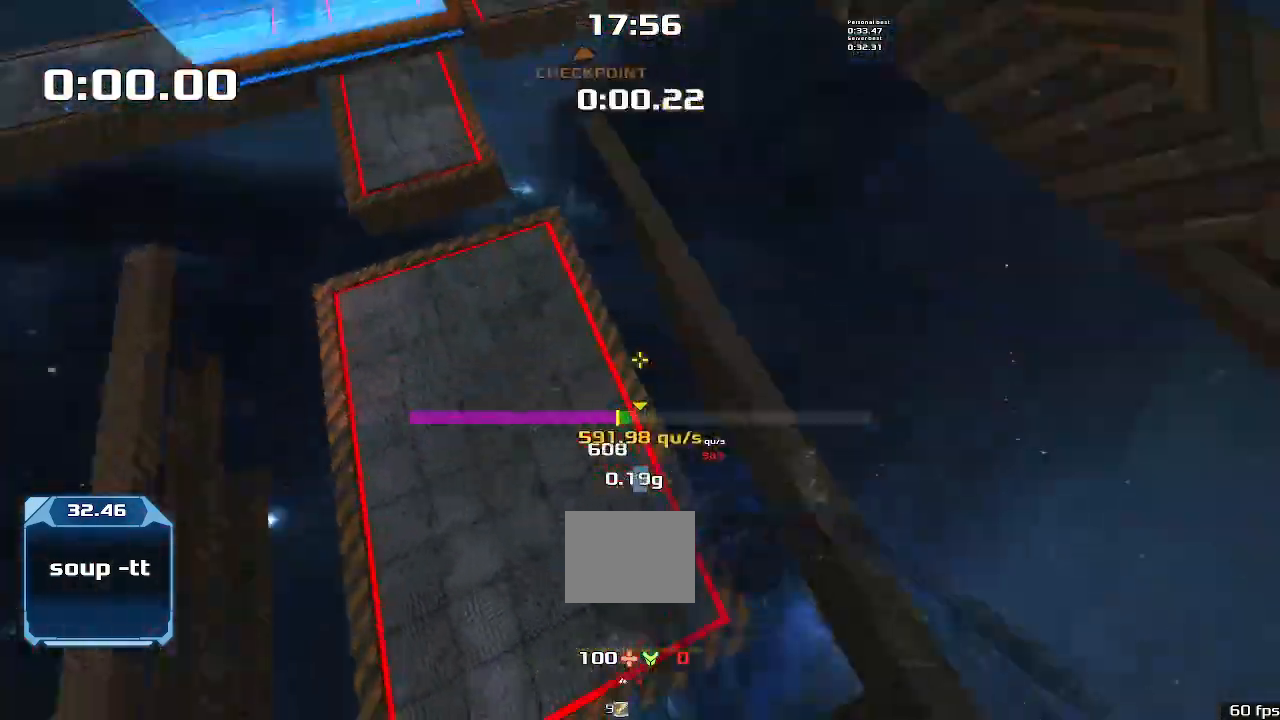
{"keys": ["right"], "events": [[333, "left", "up"], [333, "right", "down"]]}